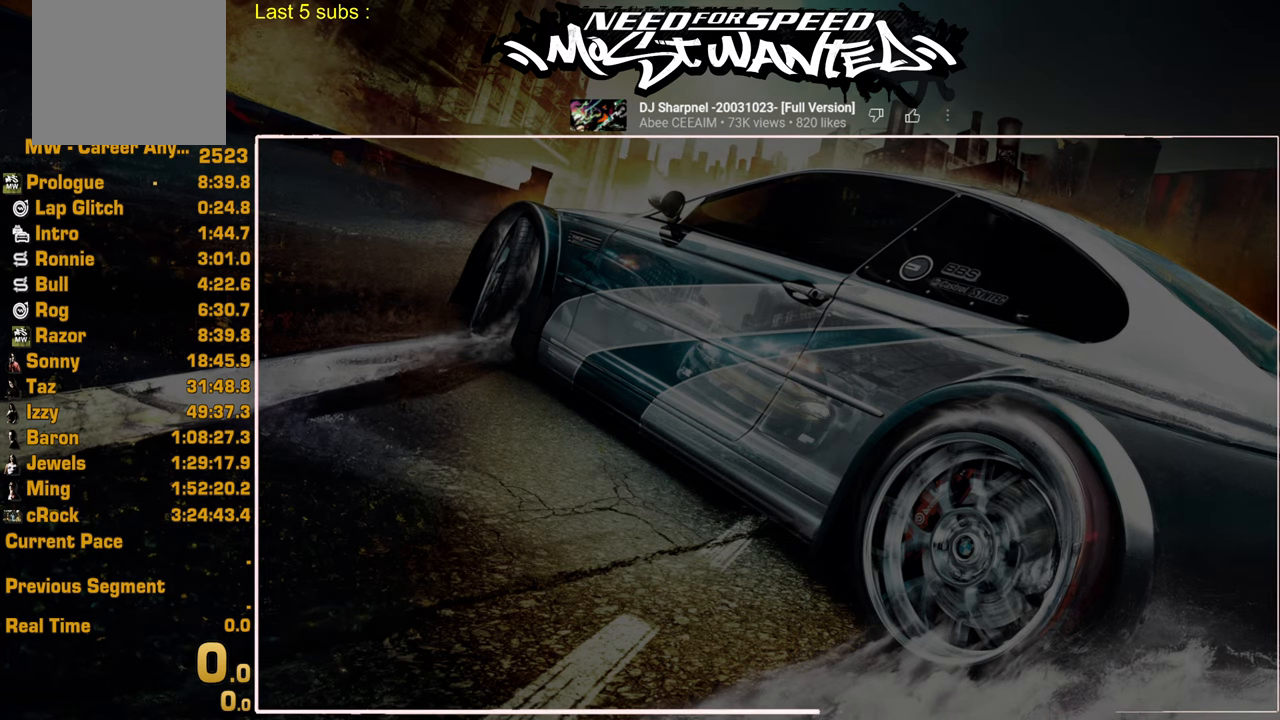
Gameplay with a controller (PlayStation layout); each line is a JSON object with the inputs held at the frame after it. "events" lists button and stick changes between this image and that frame as [ms after this image, input, new state], when the widget could be followed in between.
{"buttons": ["L2"], "left_stick": "center", "right_stick": "center", "events": [[417, "L2", "down"]]}
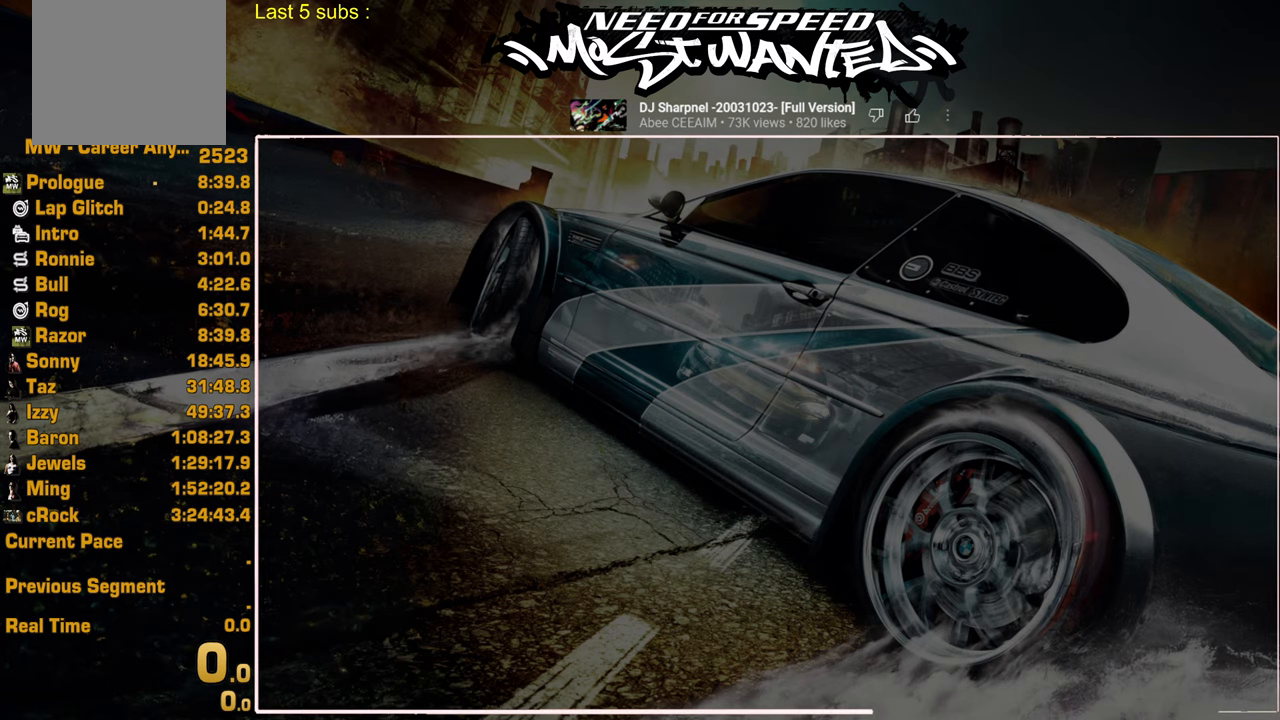
{"buttons": [], "left_stick": "center", "right_stick": "center", "events": [[34, "L2", "up"]]}
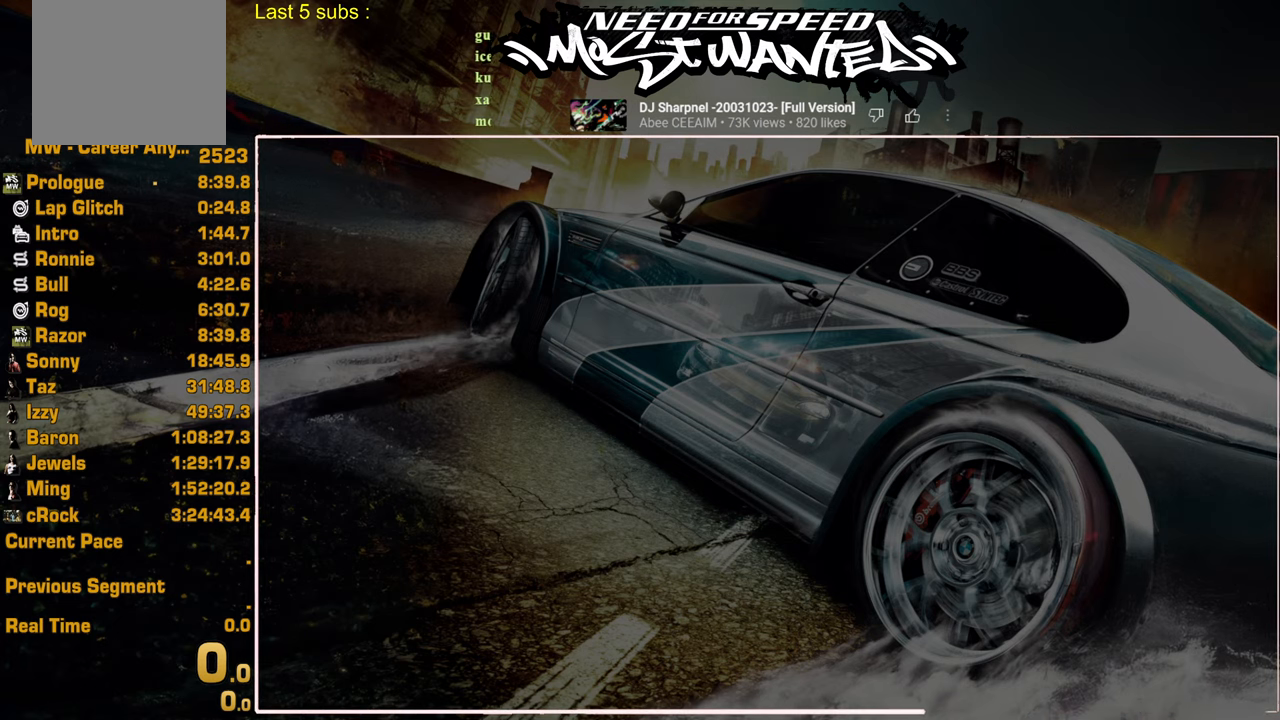
{"buttons": [], "left_stick": "center", "right_stick": "center", "events": []}
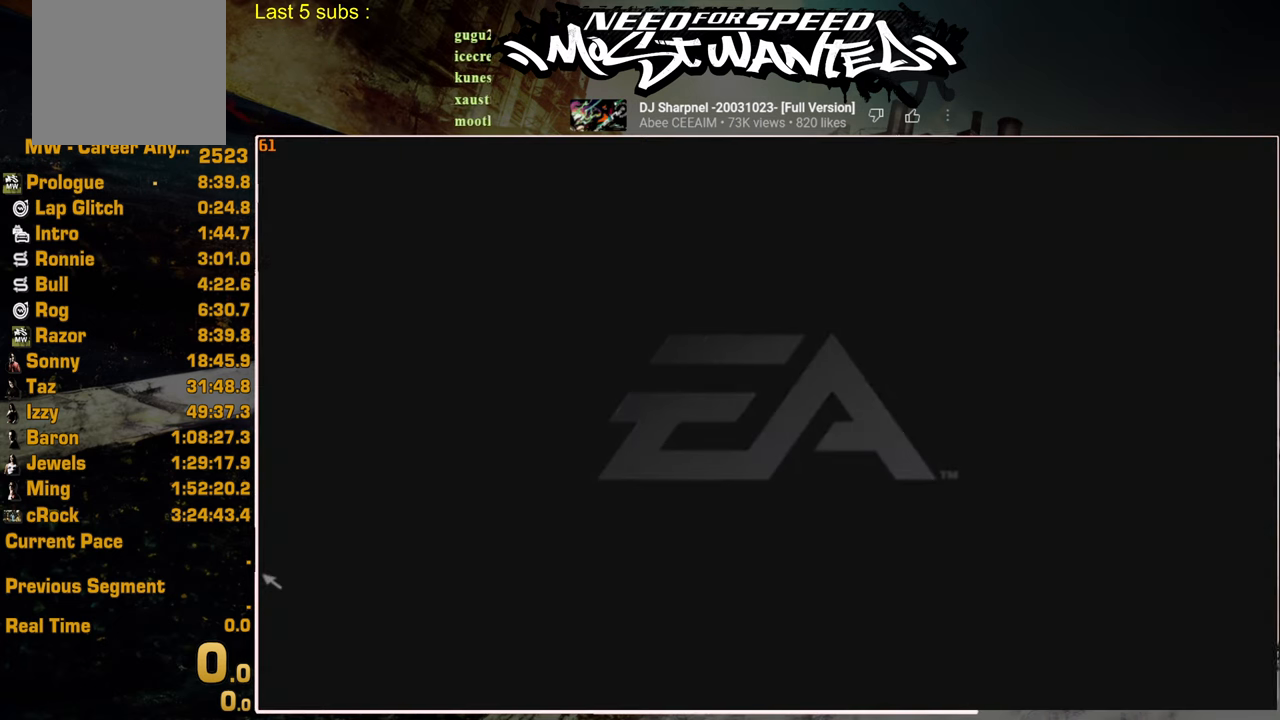
{"buttons": [], "left_stick": "center", "right_stick": "center", "events": []}
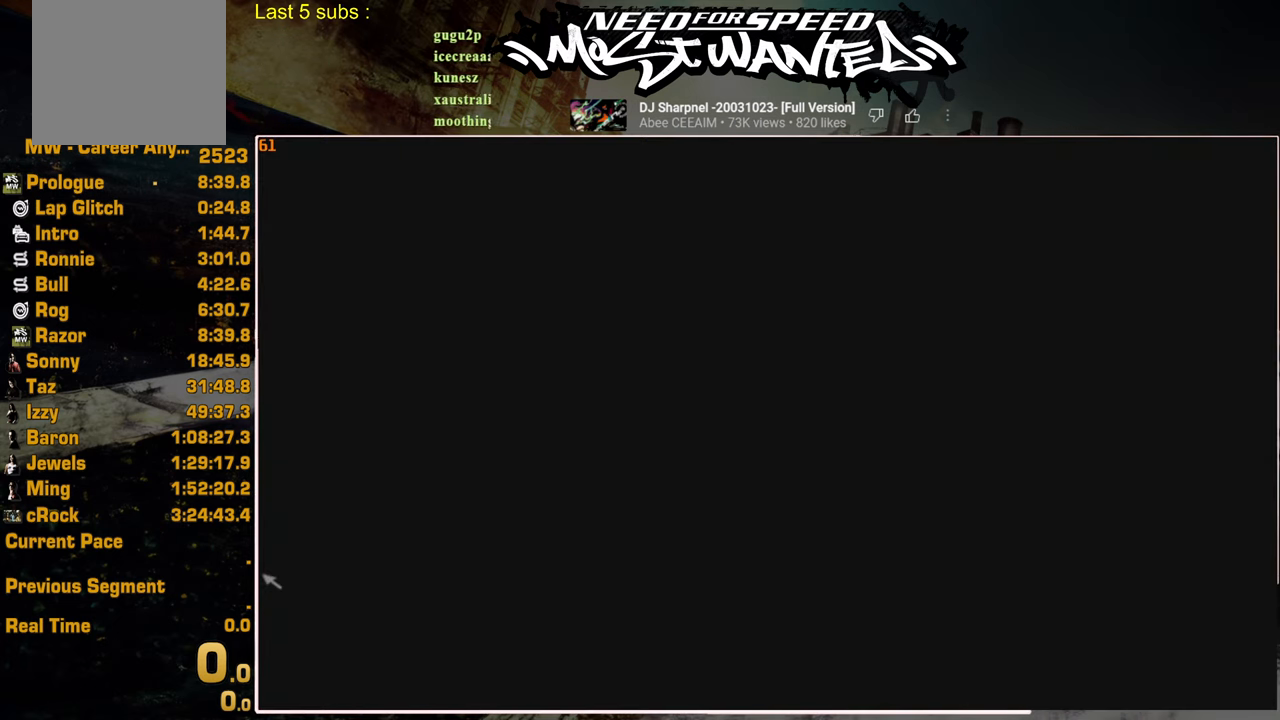
{"buttons": ["CROSS"], "left_stick": "center", "right_stick": "center", "events": [[84, "CROSS", "down"], [200, "CROSS", "up"], [284, "CROSS", "down"], [384, "CROSS", "up"], [467, "CROSS", "down"]]}
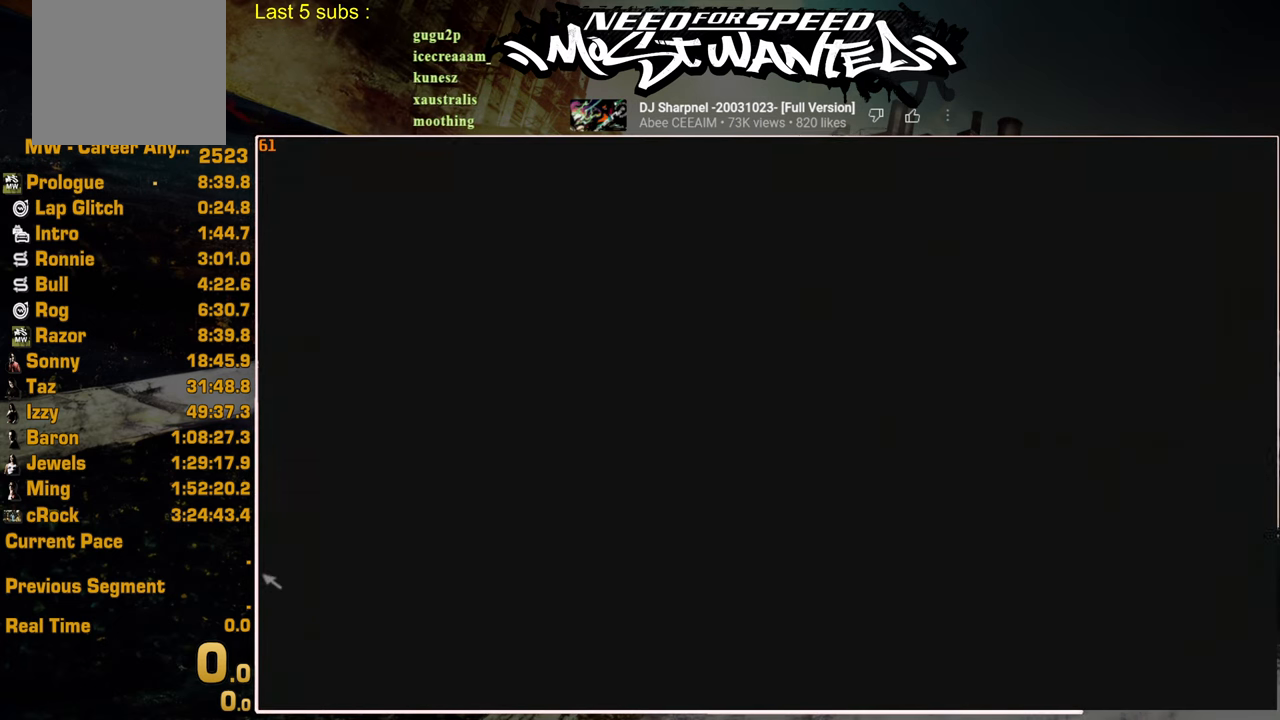
{"buttons": [], "left_stick": "center", "right_stick": "center", "events": [[67, "CROSS", "up"], [134, "CROSS", "down"], [234, "CROSS", "up"], [317, "CROSS", "down"], [417, "CROSS", "up"]]}
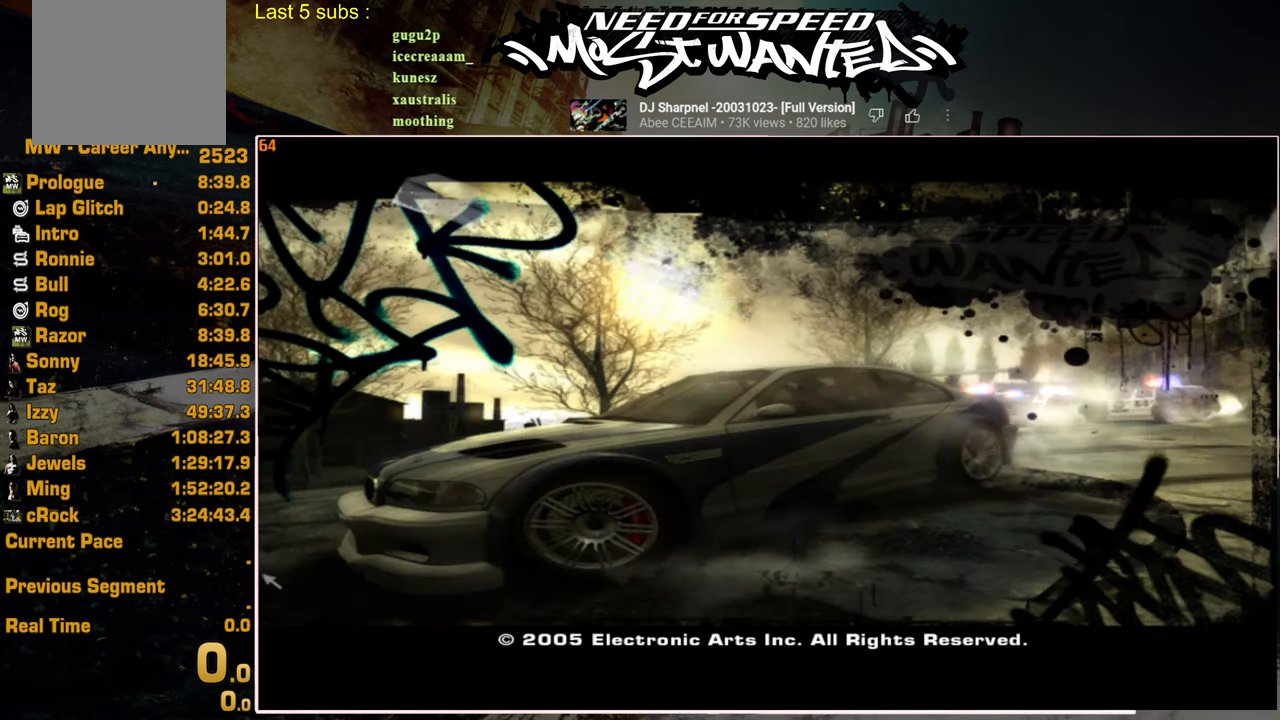
{"buttons": [], "left_stick": "center", "right_stick": "center", "events": []}
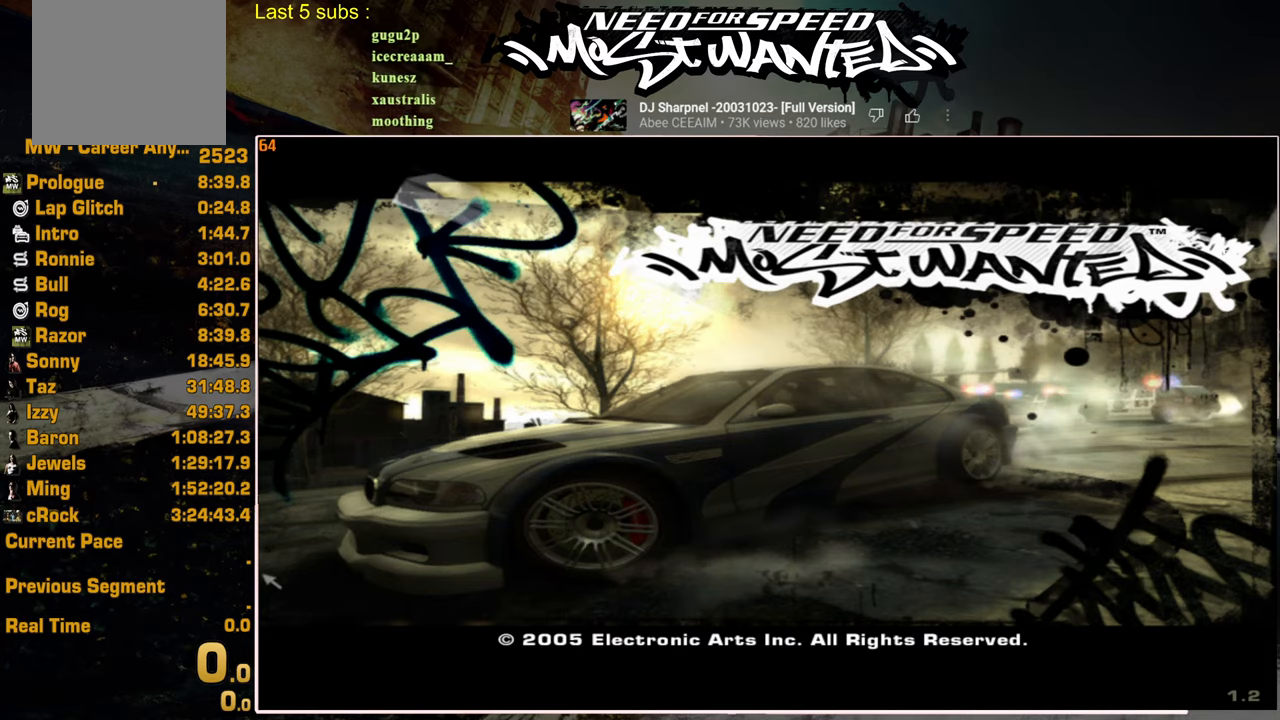
{"buttons": [], "left_stick": "center", "right_stick": "center", "events": []}
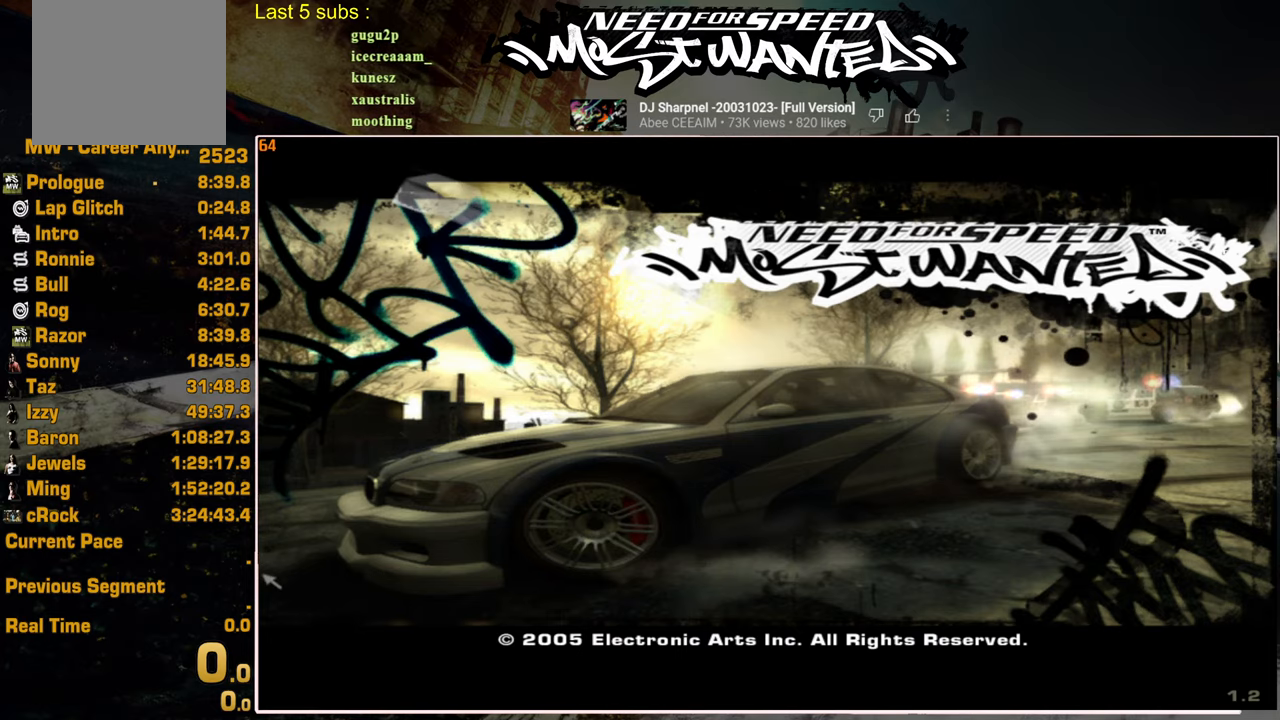
{"buttons": [], "left_stick": "center", "right_stick": "center", "events": []}
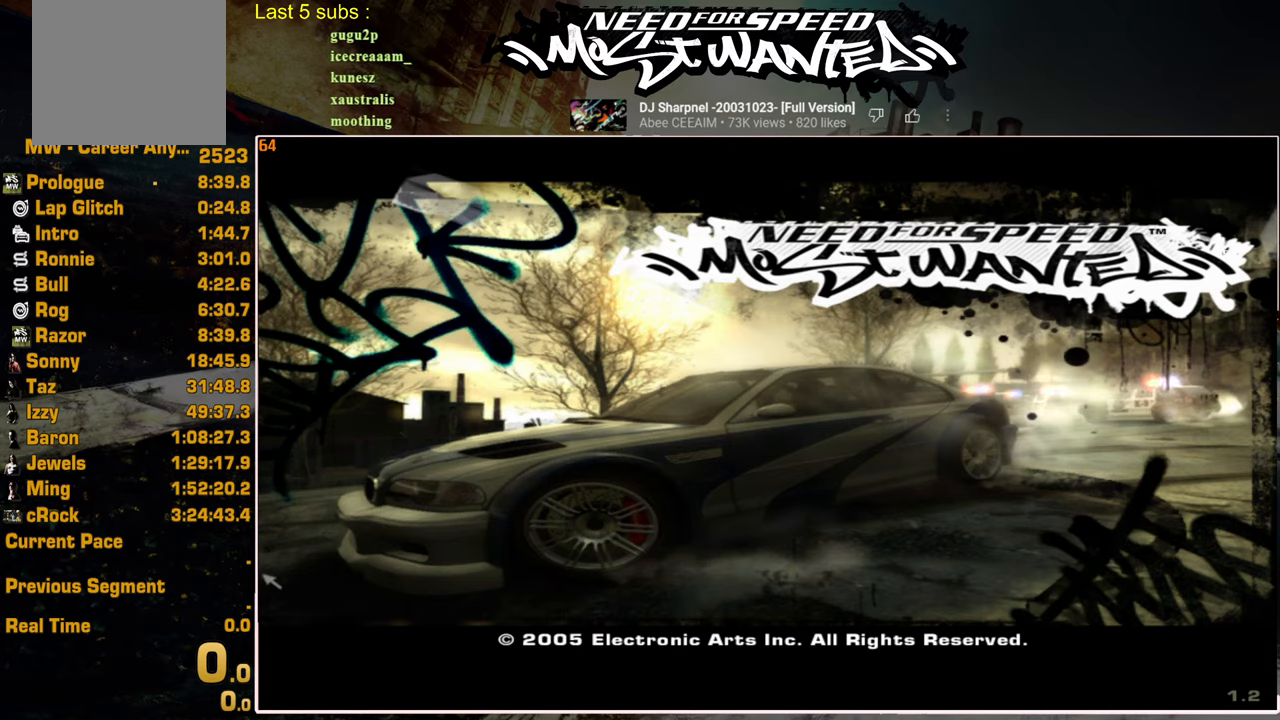
{"buttons": [], "left_stick": "center", "right_stick": "center", "events": []}
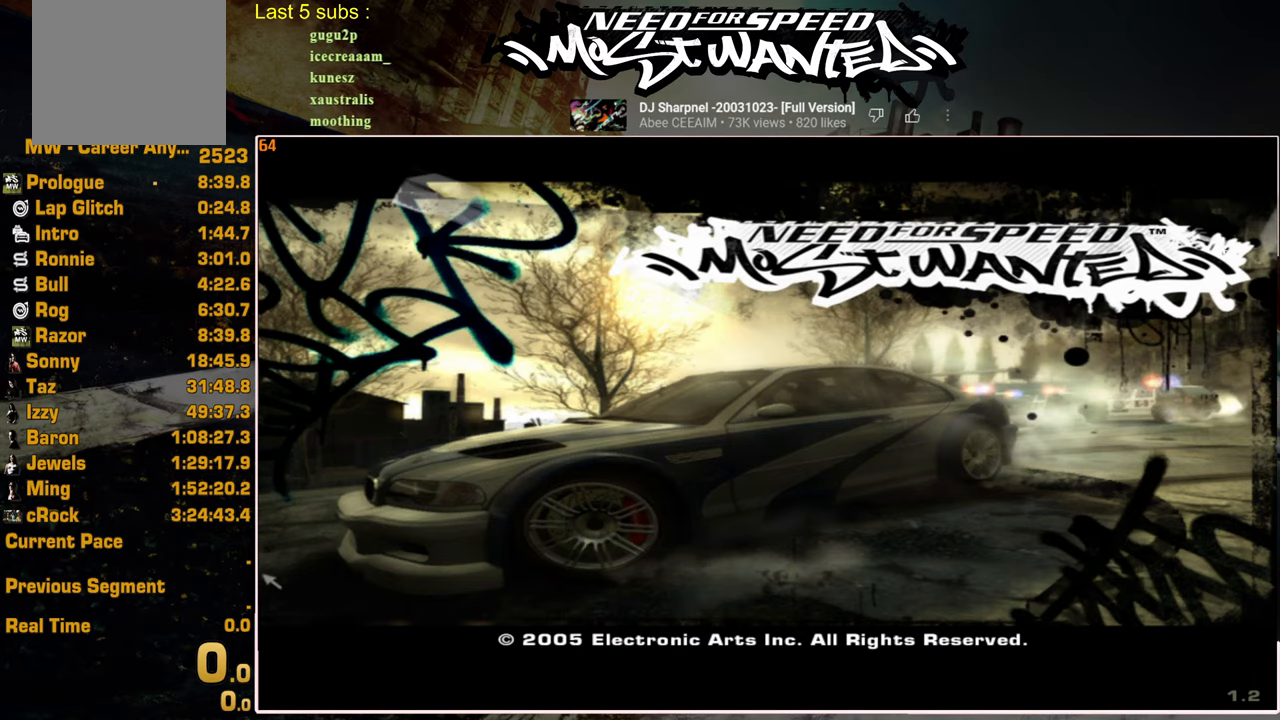
{"buttons": ["CROSS"], "left_stick": "center", "right_stick": "center", "events": [[50, "CROSS", "down"], [167, "CROSS", "up"], [267, "CROSS", "down"], [367, "CROSS", "up"], [450, "CROSS", "down"]]}
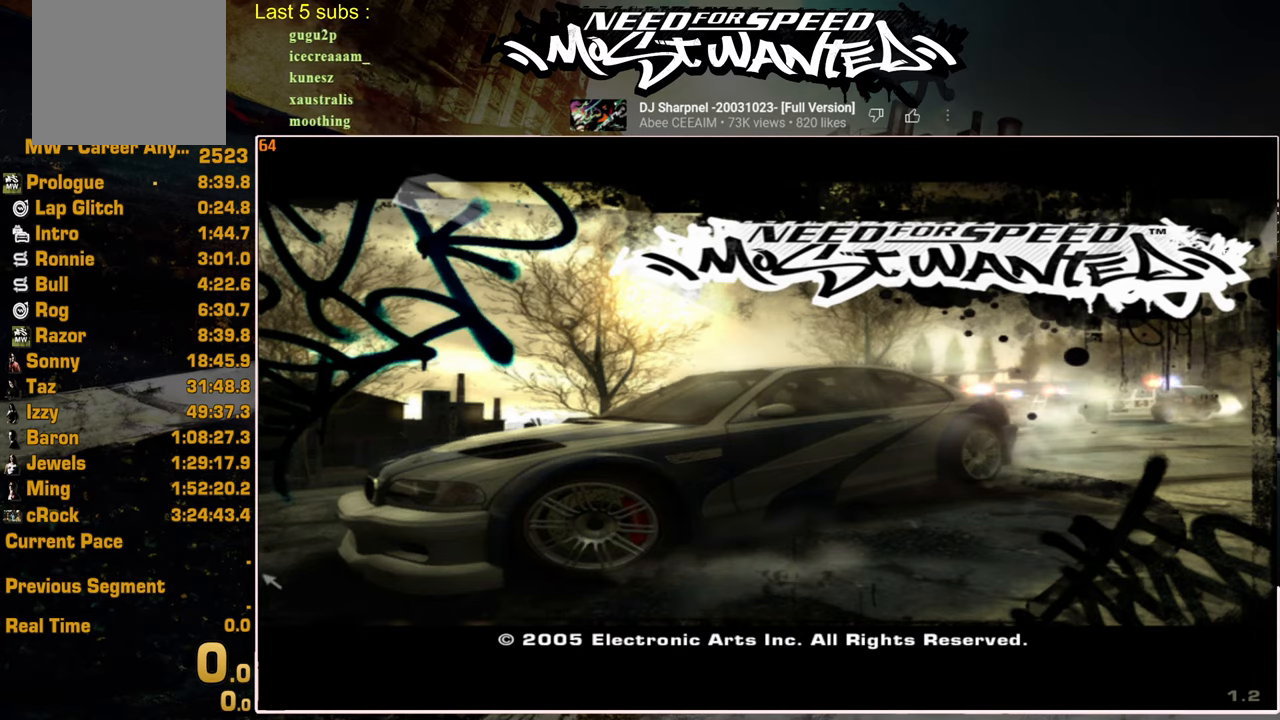
{"buttons": ["CROSS"], "left_stick": "center", "right_stick": "center", "events": [[50, "CROSS", "up"], [134, "CROSS", "down"], [234, "CROSS", "up"], [317, "CROSS", "down"], [417, "CROSS", "up"], [500, "CROSS", "down"]]}